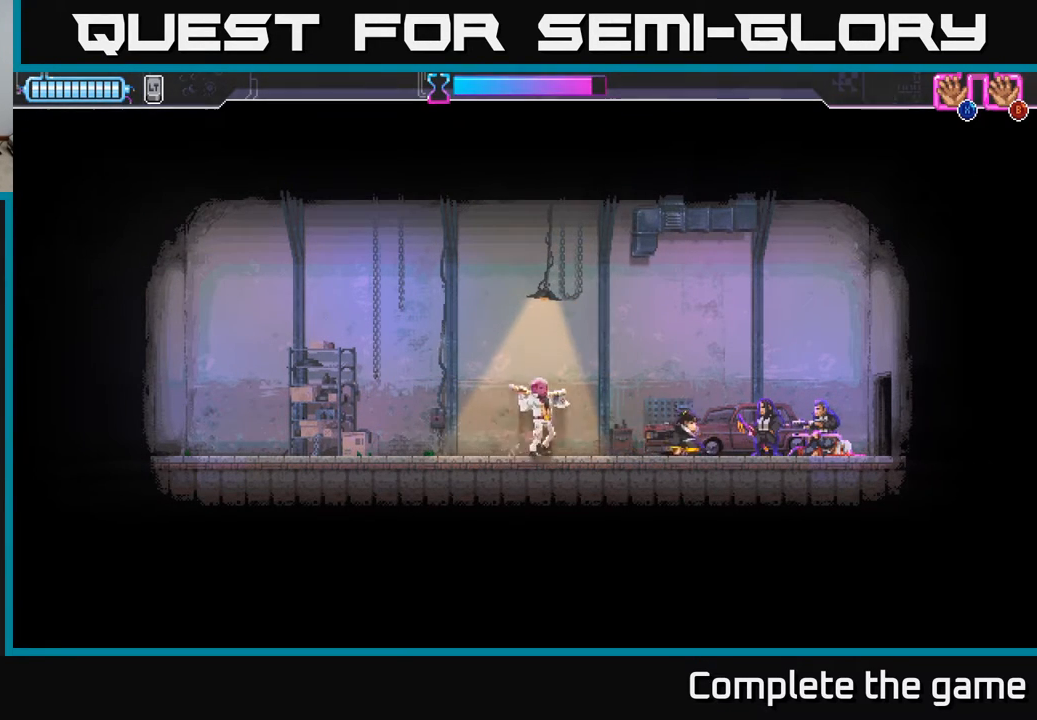
Gameplay with a controller (Xbox layout); each line is a JSON object with the inputs held at the frame after it. "events" lists button and stick changes between this image and that frame as [ms after this image, input, new state], when the widget could be followed in between.
{"buttons": ["DPAD_LEFT"], "left_stick": "center", "right_stick": "center", "events": [[100, "DPAD_LEFT", "down"], [217, "R2", "down"], [500, "R2", "up"]]}
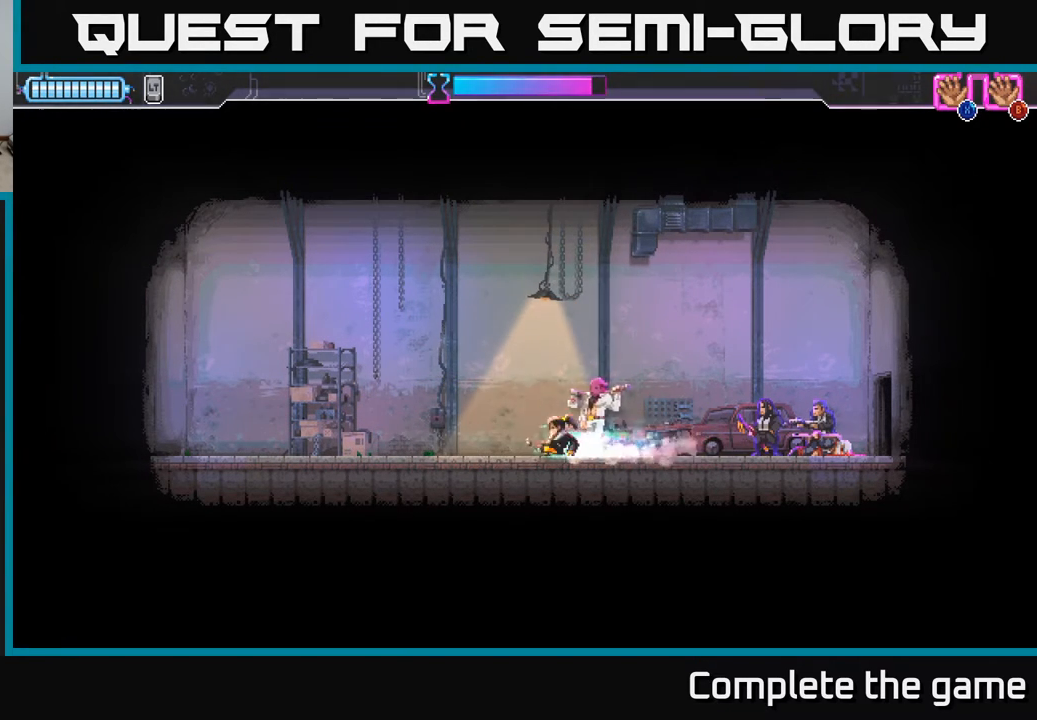
{"buttons": ["R2", "DPAD_RIGHT"], "left_stick": "center", "right_stick": "center", "events": [[50, "DPAD_LEFT", "up"], [367, "DPAD_RIGHT", "down"], [433, "R2", "down"]]}
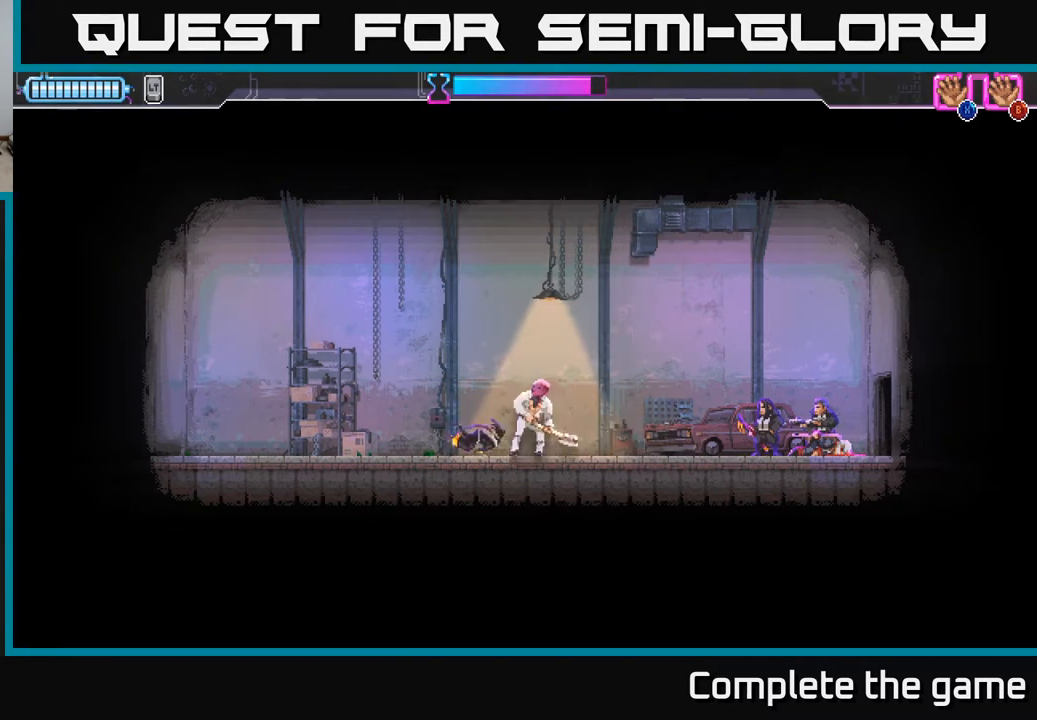
{"buttons": ["DPAD_LEFT"], "left_stick": "center", "right_stick": "center", "events": [[100, "R2", "up"], [267, "DPAD_RIGHT", "up"], [333, "DPAD_LEFT", "down"]]}
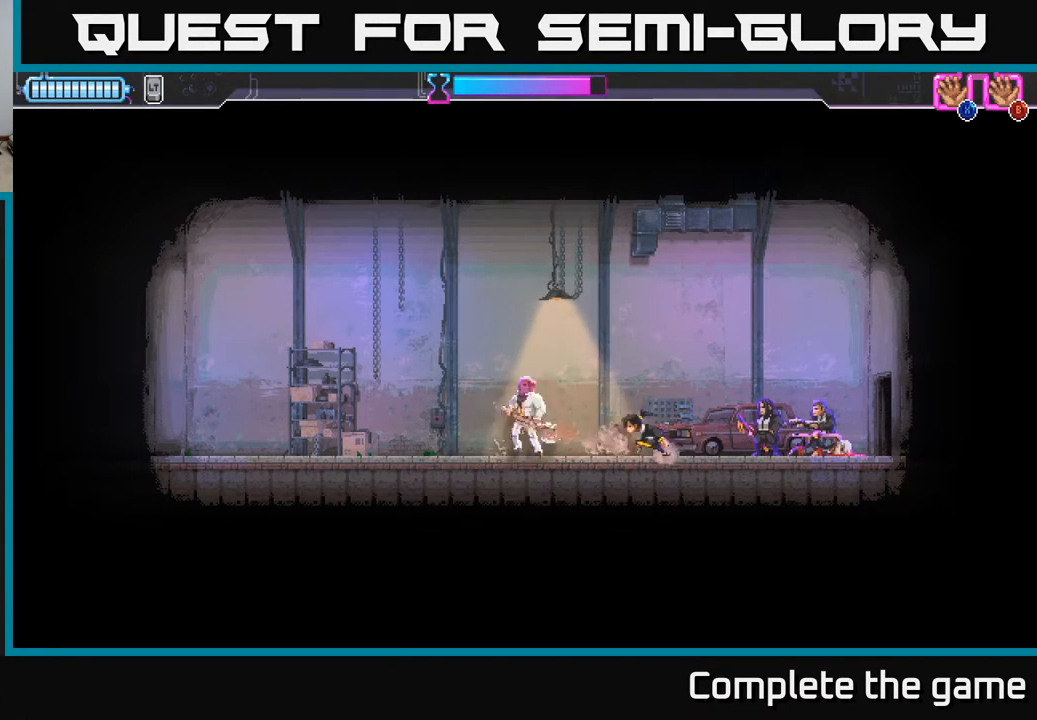
{"buttons": [], "left_stick": "center", "right_stick": "center", "events": [[17, "Y", "down"], [117, "Y", "up"], [167, "R2", "down"], [350, "R2", "up"], [483, "DPAD_LEFT", "up"]]}
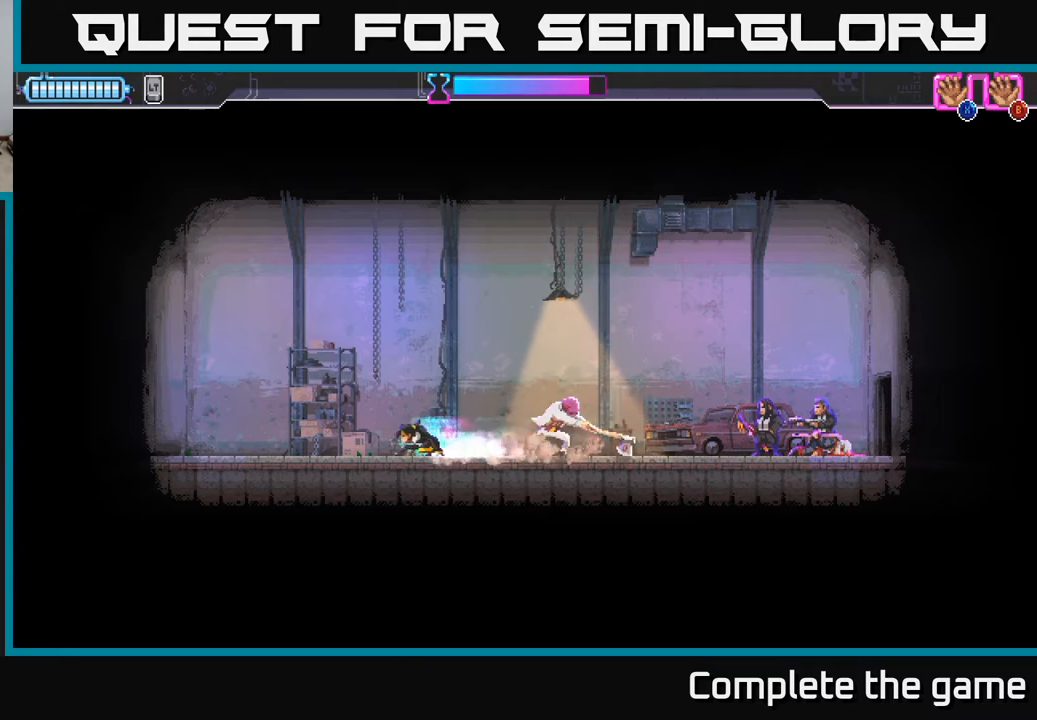
{"buttons": ["R2", "DPAD_RIGHT"], "left_stick": "center", "right_stick": "center", "events": [[17, "DPAD_RIGHT", "down"], [250, "R2", "down"], [400, "R2", "up"], [433, "R2", "down"]]}
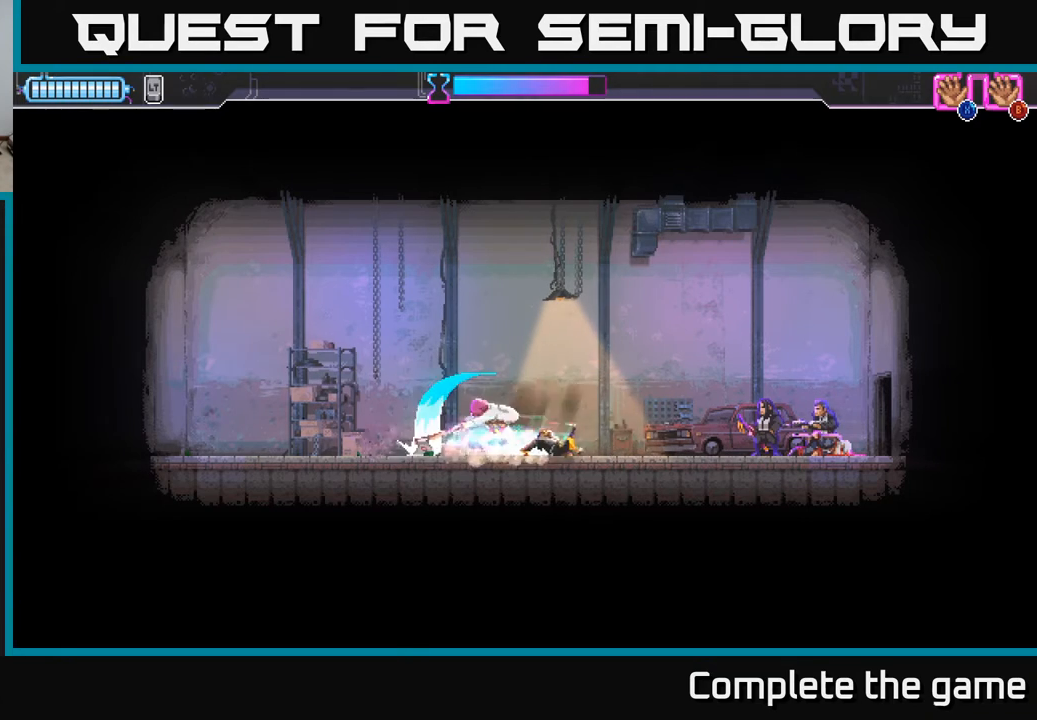
{"buttons": ["R2", "DPAD_LEFT"], "left_stick": "center", "right_stick": "center", "events": [[67, "R2", "up"], [83, "DPAD_RIGHT", "up"], [150, "DPAD_LEFT", "down"], [383, "R2", "down"]]}
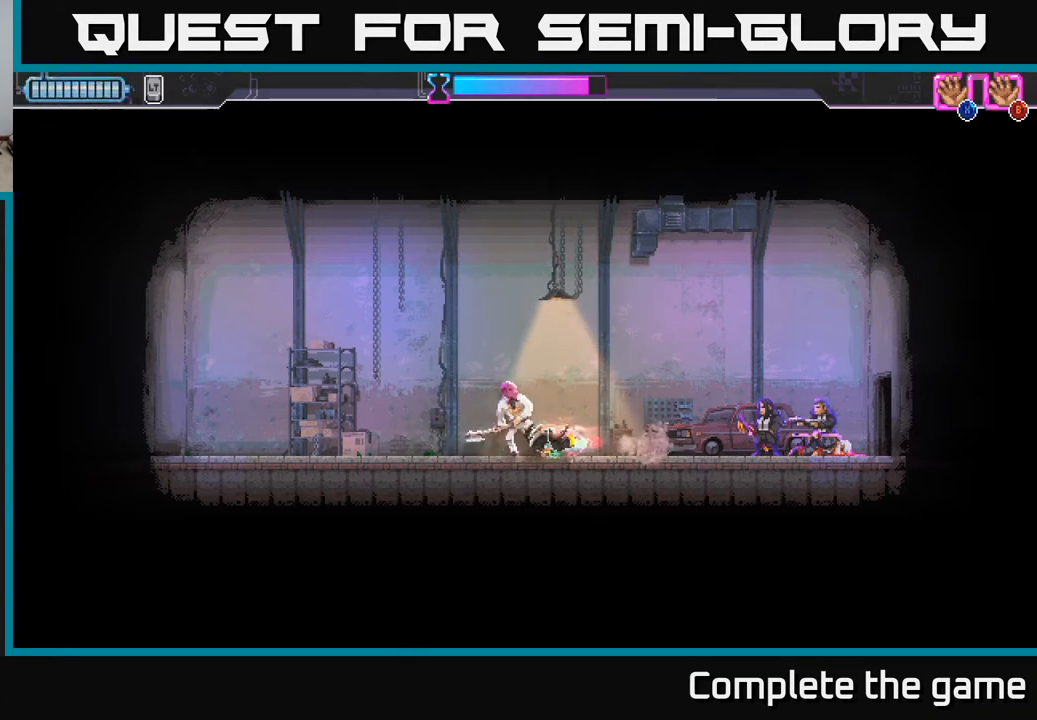
{"buttons": ["R2", "DPAD_RIGHT"], "left_stick": "center", "right_stick": "center", "events": [[17, "R2", "up"], [67, "R2", "down"], [183, "R2", "up"], [217, "DPAD_LEFT", "up"], [267, "DPAD_RIGHT", "down"], [500, "R2", "down"]]}
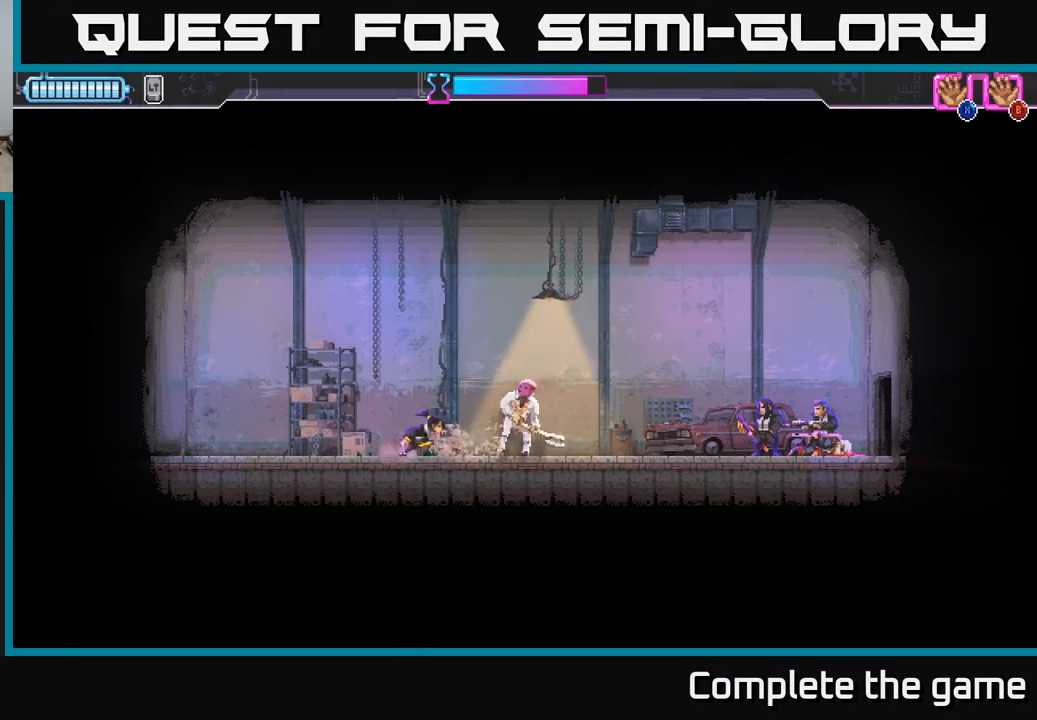
{"buttons": ["DPAD_LEFT"], "left_stick": "center", "right_stick": "center", "events": [[133, "R2", "up"], [267, "DPAD_RIGHT", "up"], [383, "DPAD_LEFT", "down"]]}
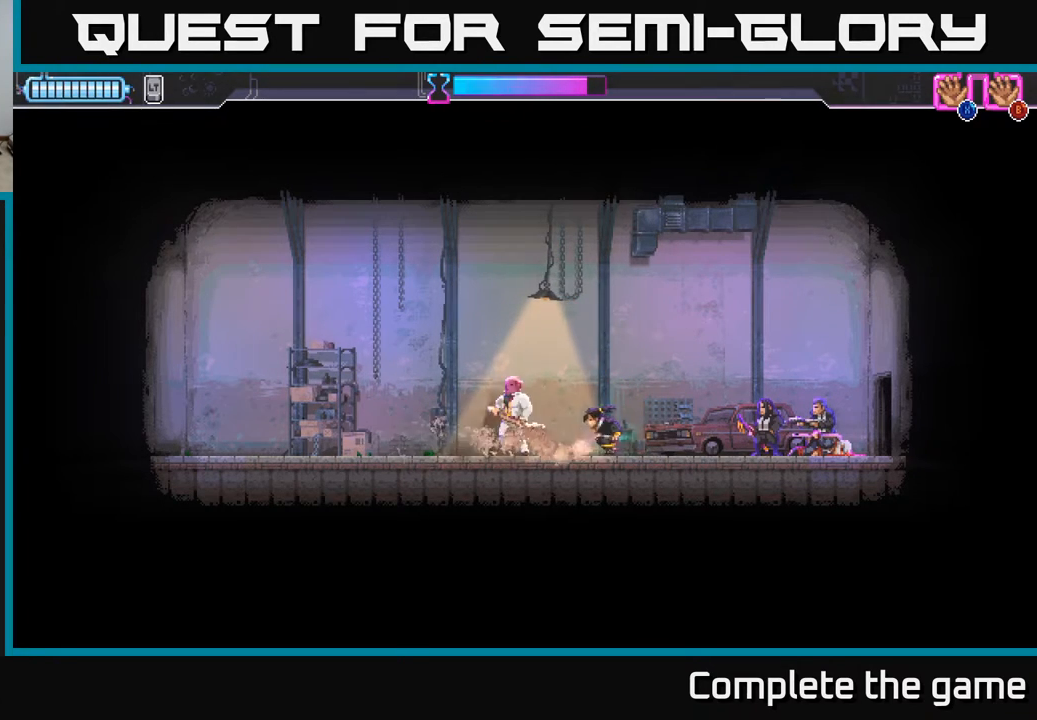
{"buttons": [], "left_stick": "center", "right_stick": "center", "events": [[33, "R2", "down"], [167, "R2", "up"], [400, "DPAD_LEFT", "up"]]}
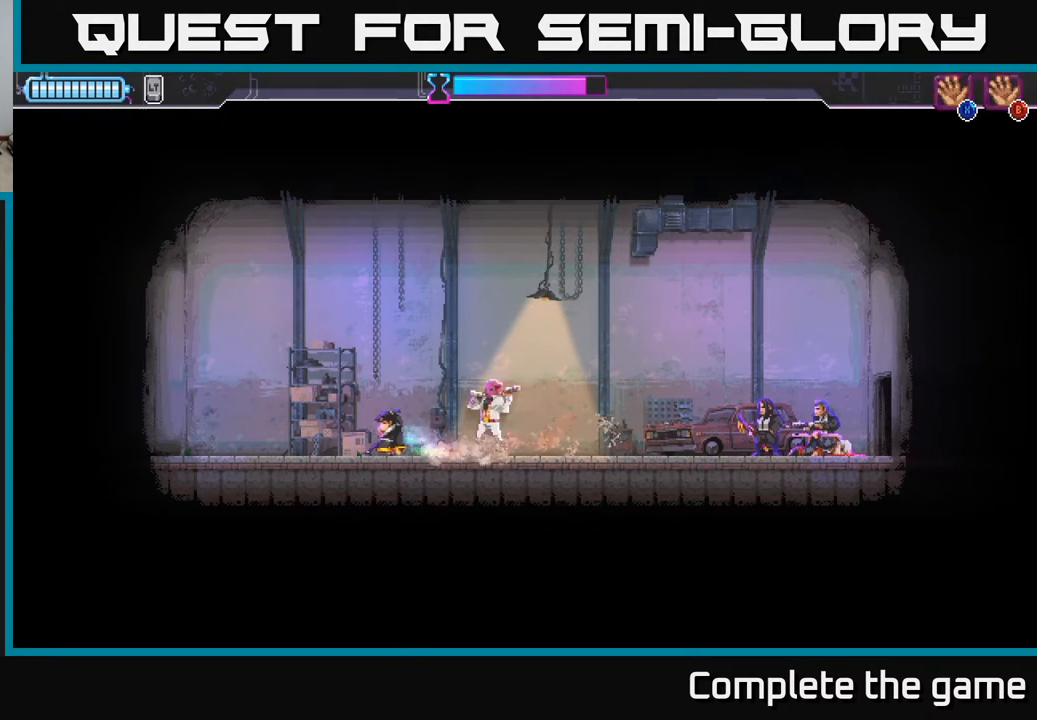
{"buttons": ["A", "DPAD_LEFT"], "left_stick": "center", "right_stick": "center", "events": [[67, "DPAD_RIGHT", "down"], [133, "R2", "down"], [300, "R2", "up"], [383, "X", "down"], [400, "DPAD_RIGHT", "up"], [433, "DPAD_LEFT", "down"], [467, "A", "down"], [500, "X", "up"]]}
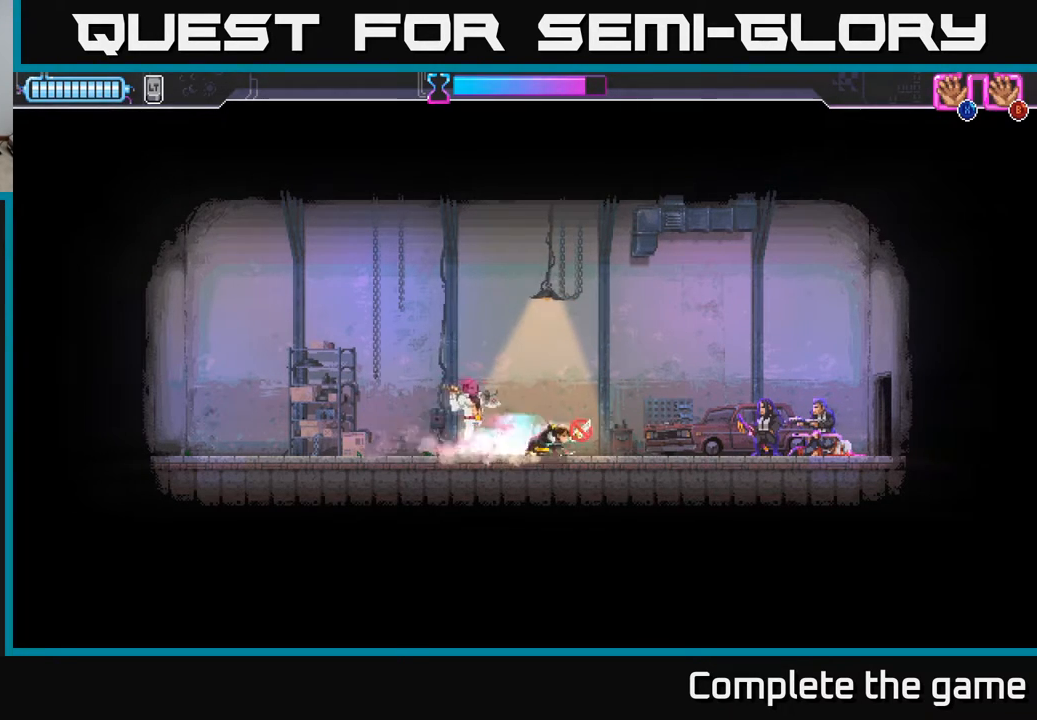
{"buttons": [], "left_stick": "center", "right_stick": "center", "events": [[67, "A", "up"], [83, "A", "down"], [100, "A", "up"], [150, "R2", "down"], [250, "Y", "down"], [267, "B", "down"], [283, "R2", "up"], [317, "DPAD_LEFT", "up"], [333, "Y", "up"], [367, "B", "up"]]}
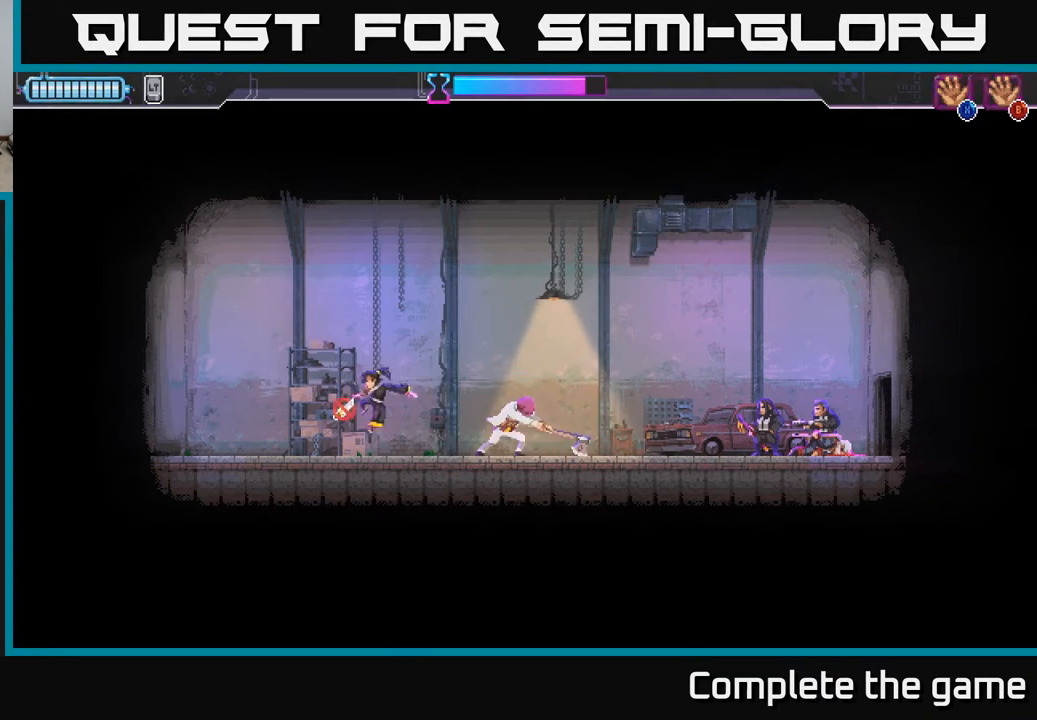
{"buttons": ["DPAD_LEFT"], "left_stick": "center", "right_stick": "center", "events": [[400, "DPAD_LEFT", "down"]]}
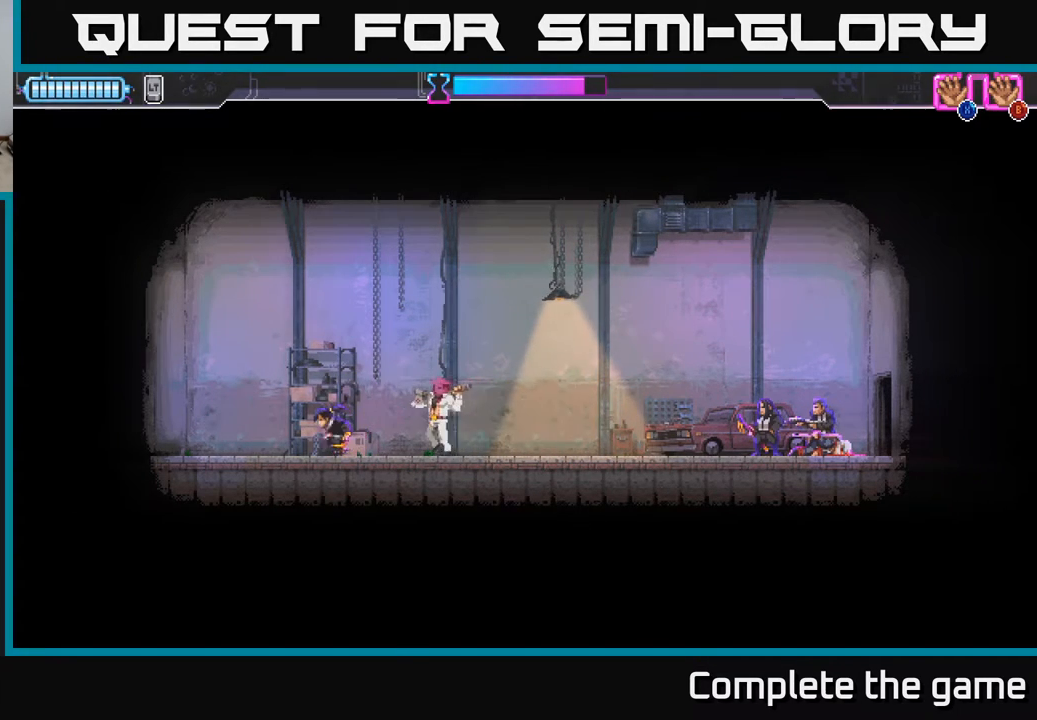
{"buttons": [], "left_stick": "center", "right_stick": "center", "events": [[167, "X", "down"], [300, "X", "up"], [500, "DPAD_LEFT", "up"]]}
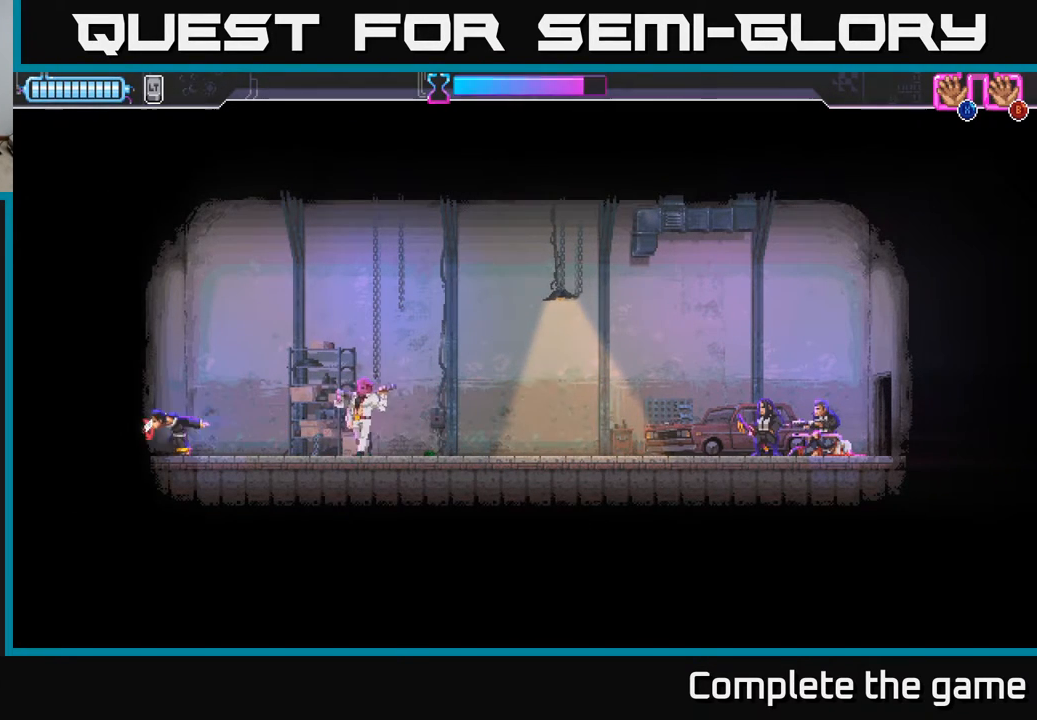
{"buttons": [], "left_stick": "center", "right_stick": "center", "events": [[67, "DPAD_RIGHT", "down"], [117, "DPAD_RIGHT", "up"], [133, "B", "down"], [300, "B", "up"]]}
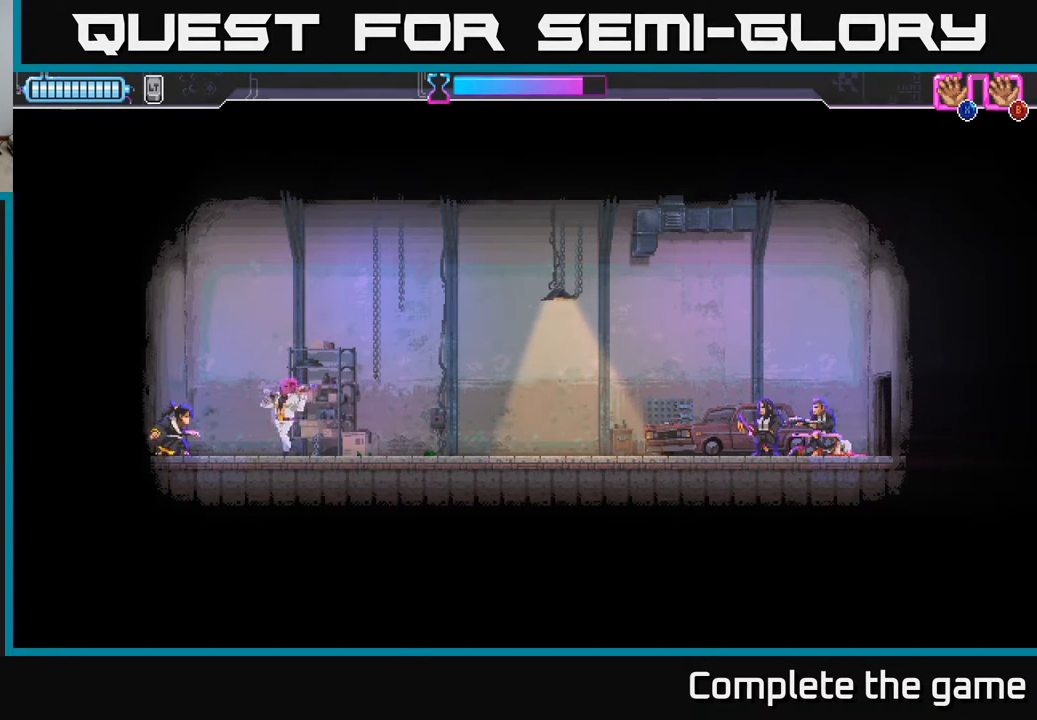
{"buttons": [], "left_stick": "center", "right_stick": "center", "events": [[117, "DPAD_RIGHT", "down"], [117, "R2", "down"], [333, "DPAD_RIGHT", "up"], [383, "R2", "up"]]}
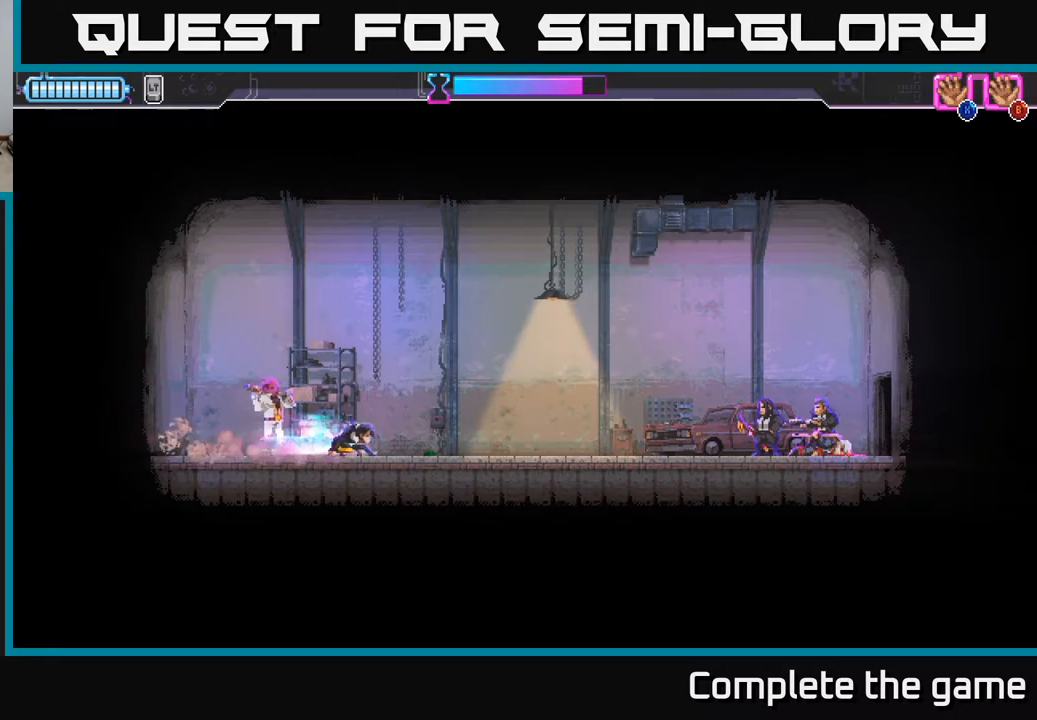
{"buttons": ["A", "L2", "DPAD_LEFT"], "left_stick": "center", "right_stick": "center", "events": [[67, "DPAD_LEFT", "down"], [67, "L2", "down"], [317, "A", "down"]]}
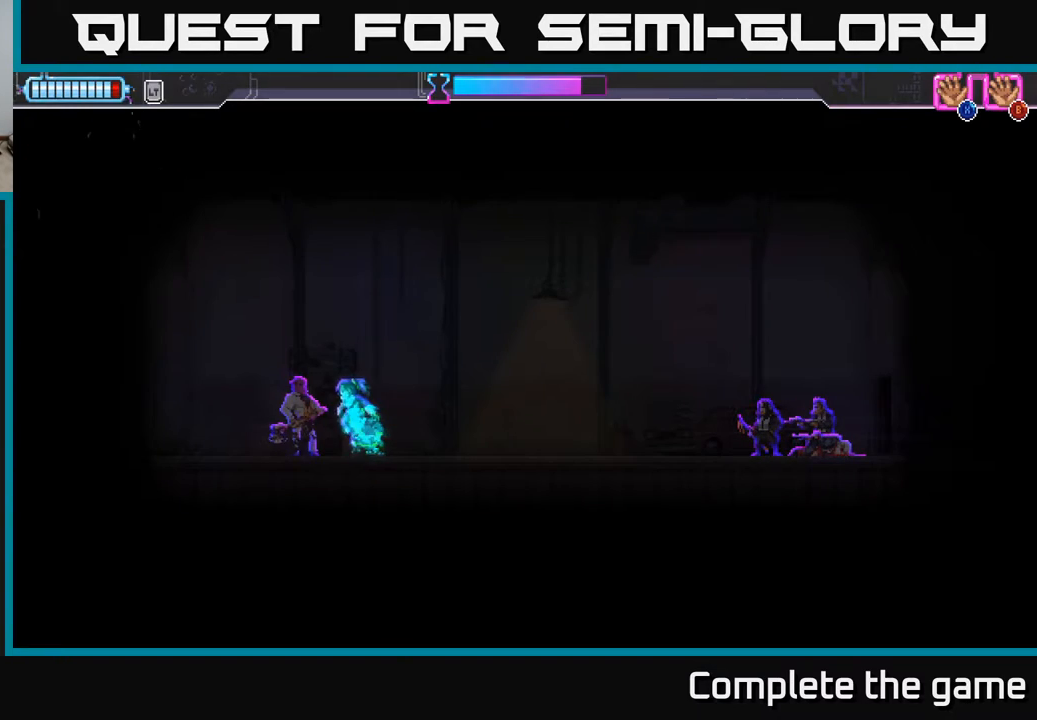
{"buttons": ["A", "L2", "DPAD_LEFT"], "left_stick": "center", "right_stick": "center", "events": []}
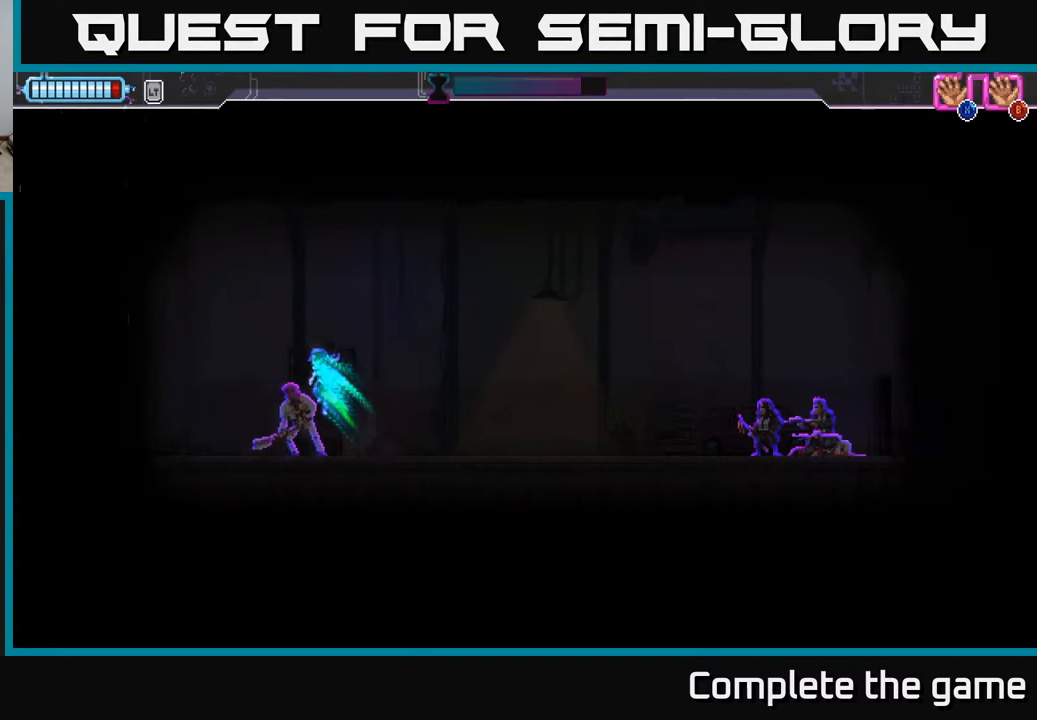
{"buttons": ["A", "DPAD_LEFT"], "left_stick": "center", "right_stick": "center", "events": [[383, "L2", "up"]]}
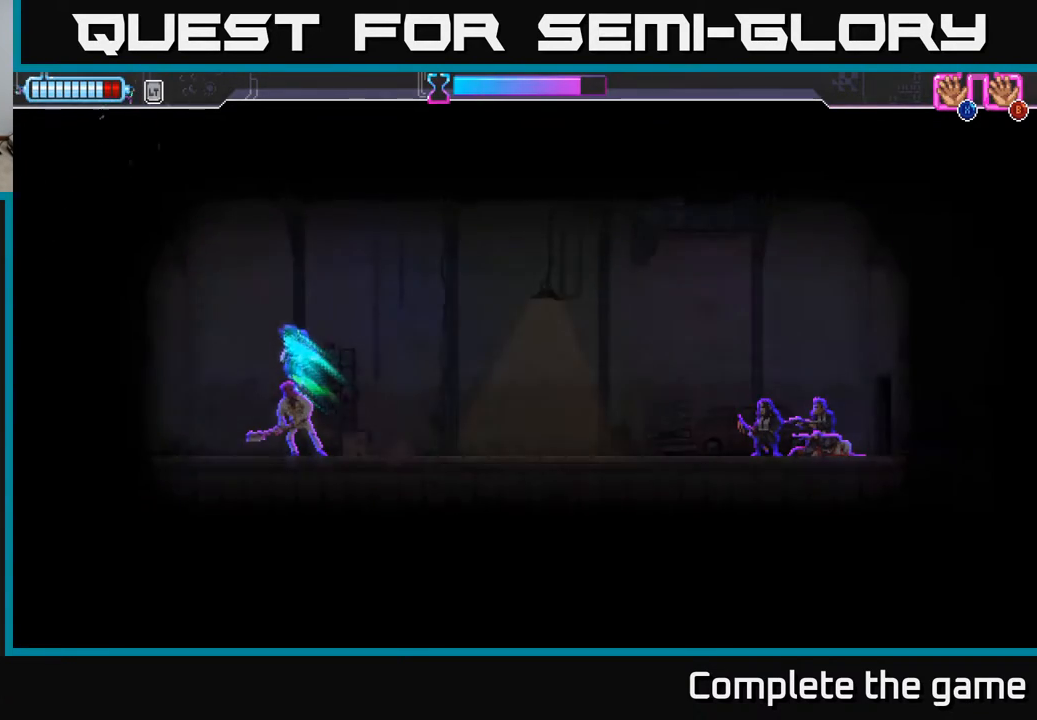
{"buttons": ["DPAD_LEFT"], "left_stick": "center", "right_stick": "center", "events": [[467, "A", "up"]]}
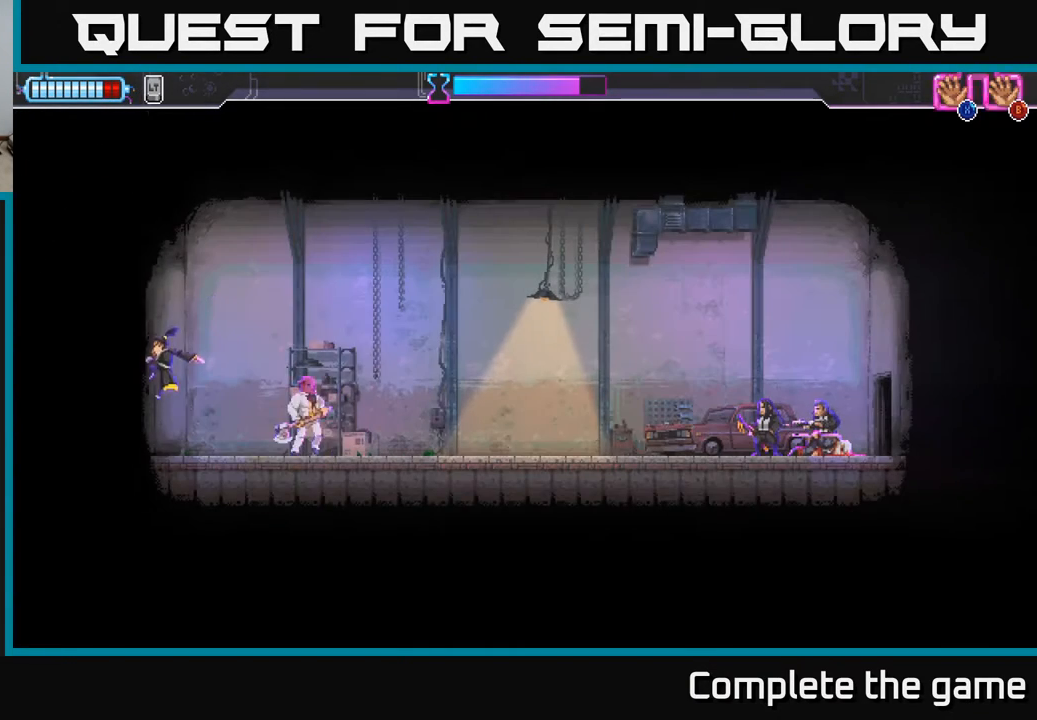
{"buttons": ["R2", "DPAD_RIGHT"], "left_stick": "center", "right_stick": "center", "events": [[33, "A", "down"], [233, "DPAD_LEFT", "up"], [267, "A", "up"], [383, "DPAD_RIGHT", "down"], [467, "R2", "down"]]}
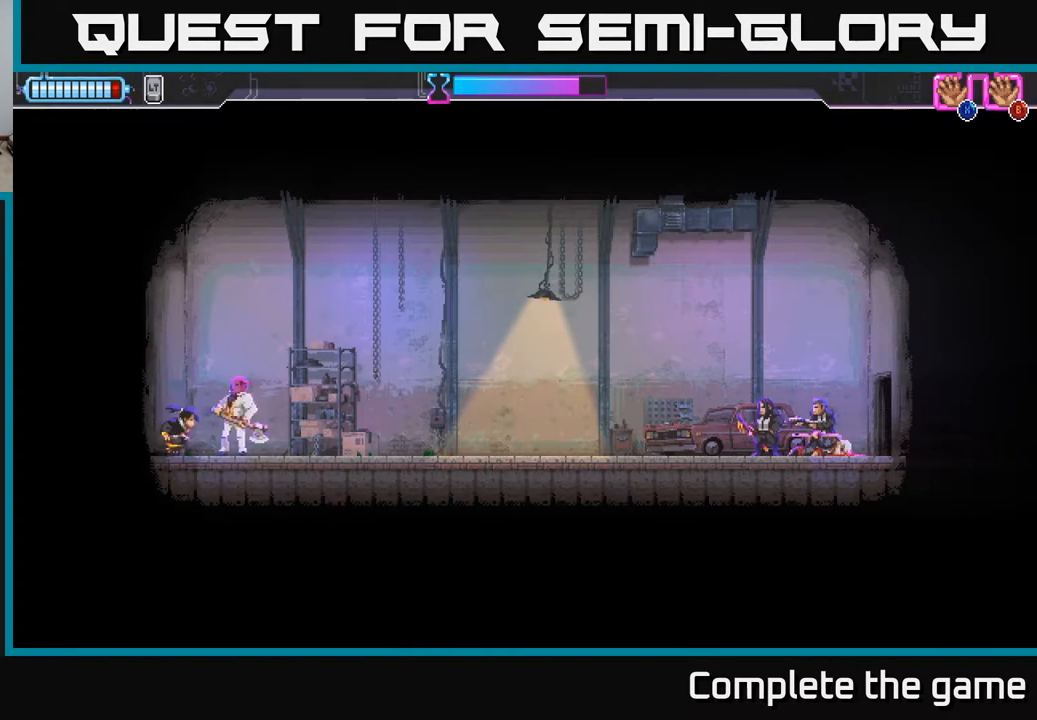
{"buttons": ["DPAD_RIGHT"], "left_stick": "center", "right_stick": "center", "events": [[333, "R2", "up"]]}
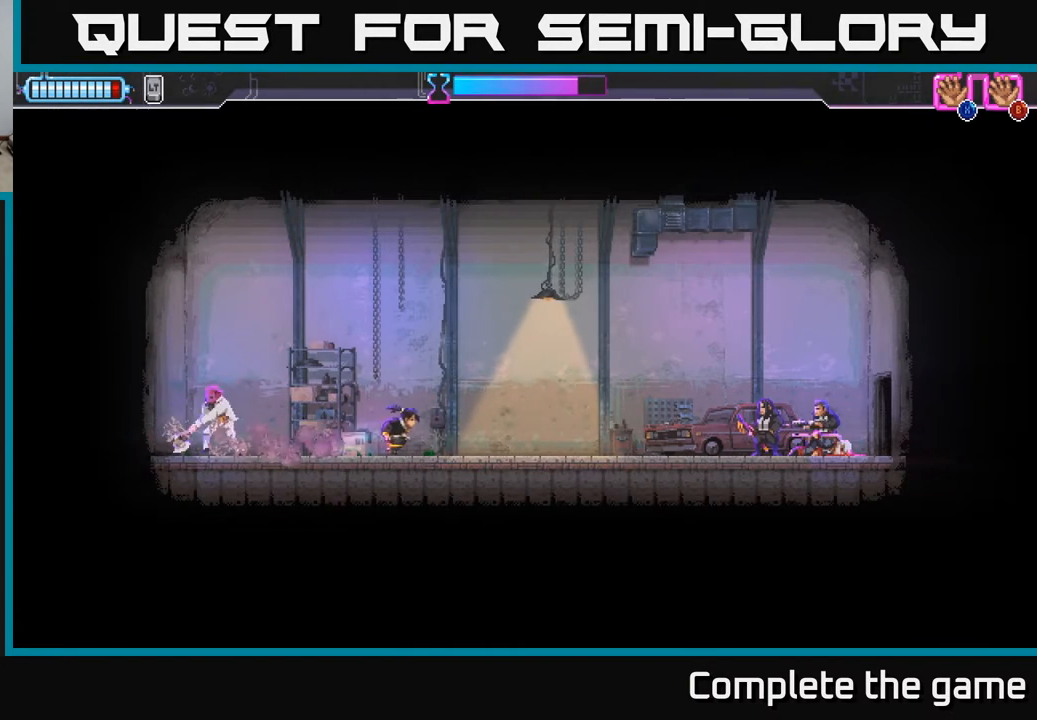
{"buttons": ["A", "X", "DPAD_UP", "DPAD_RIGHT"], "left_stick": "center", "right_stick": "center", "events": [[50, "A", "down"], [417, "DPAD_UP", "down"], [433, "X", "down"]]}
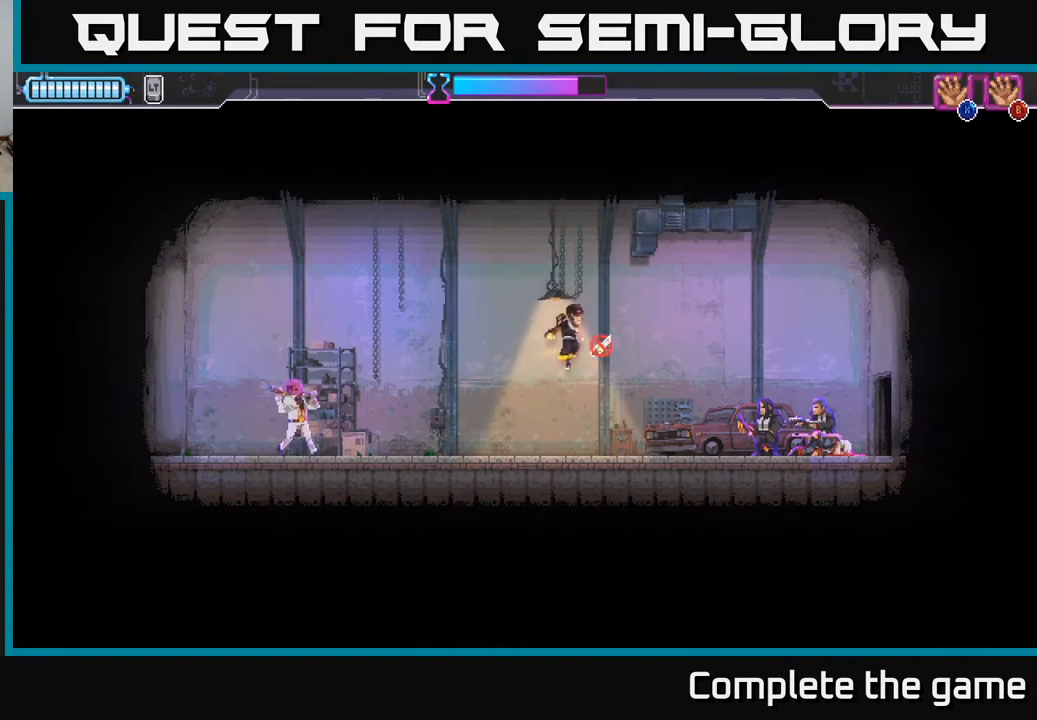
{"buttons": [], "left_stick": "center", "right_stick": "center", "events": [[100, "X", "up"], [200, "DPAD_UP", "up"], [250, "A", "up"], [283, "DPAD_RIGHT", "up"]]}
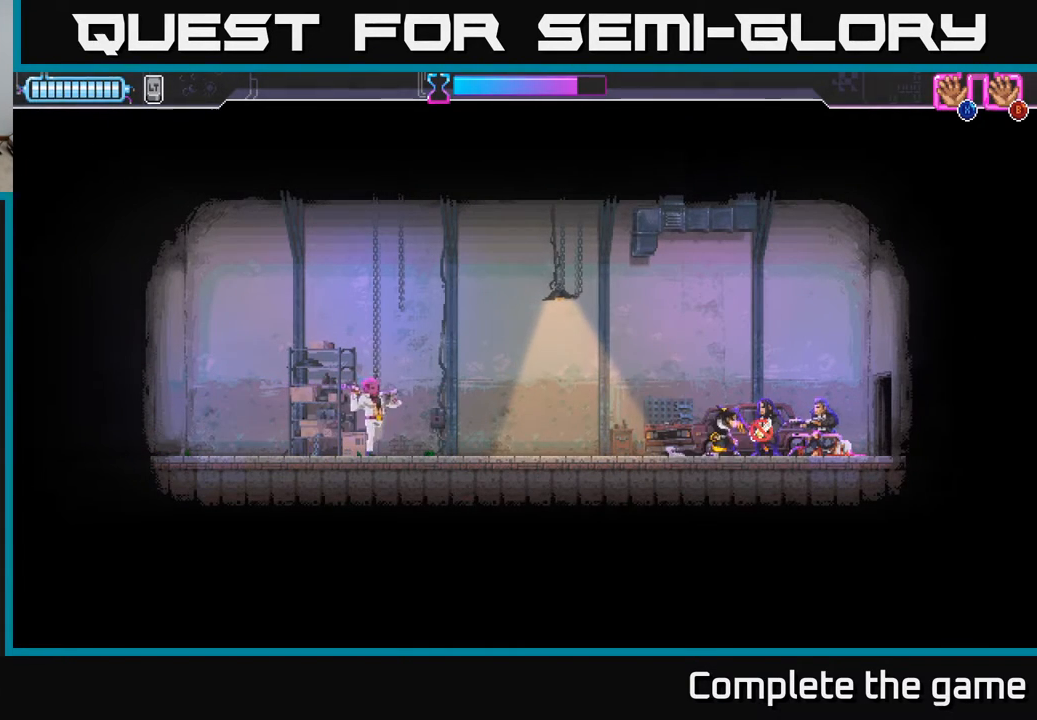
{"buttons": [], "left_stick": "center", "right_stick": "center", "events": [[83, "DPAD_LEFT", "down"], [417, "DPAD_LEFT", "up"]]}
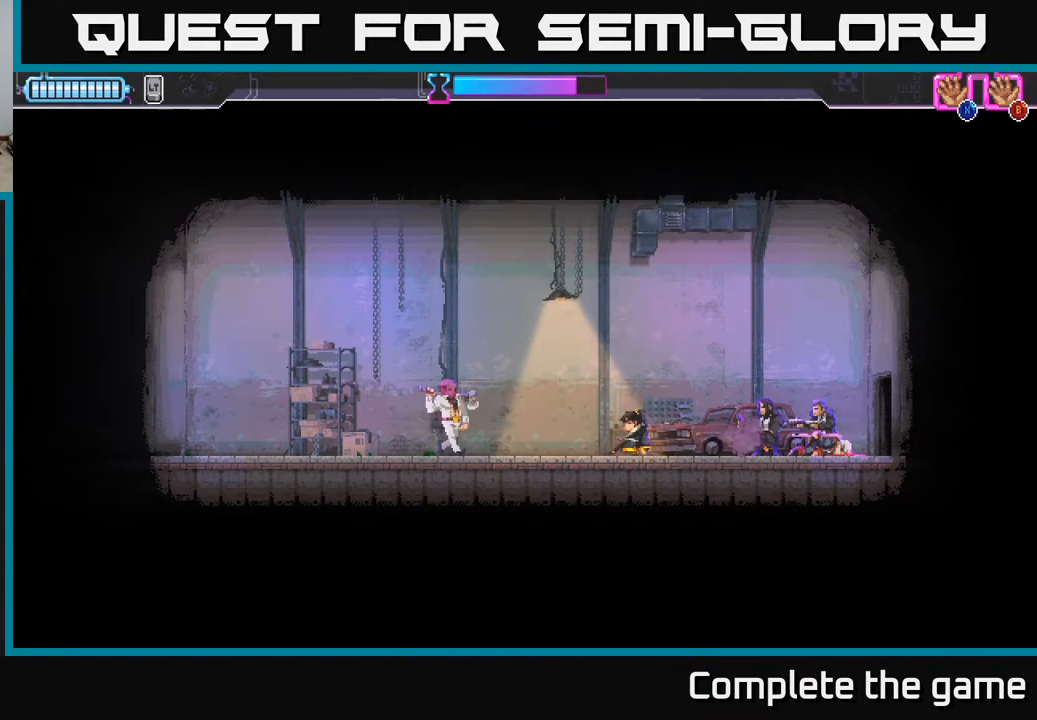
{"buttons": ["DPAD_RIGHT"], "left_stick": "center", "right_stick": "center", "events": [[183, "DPAD_RIGHT", "down"]]}
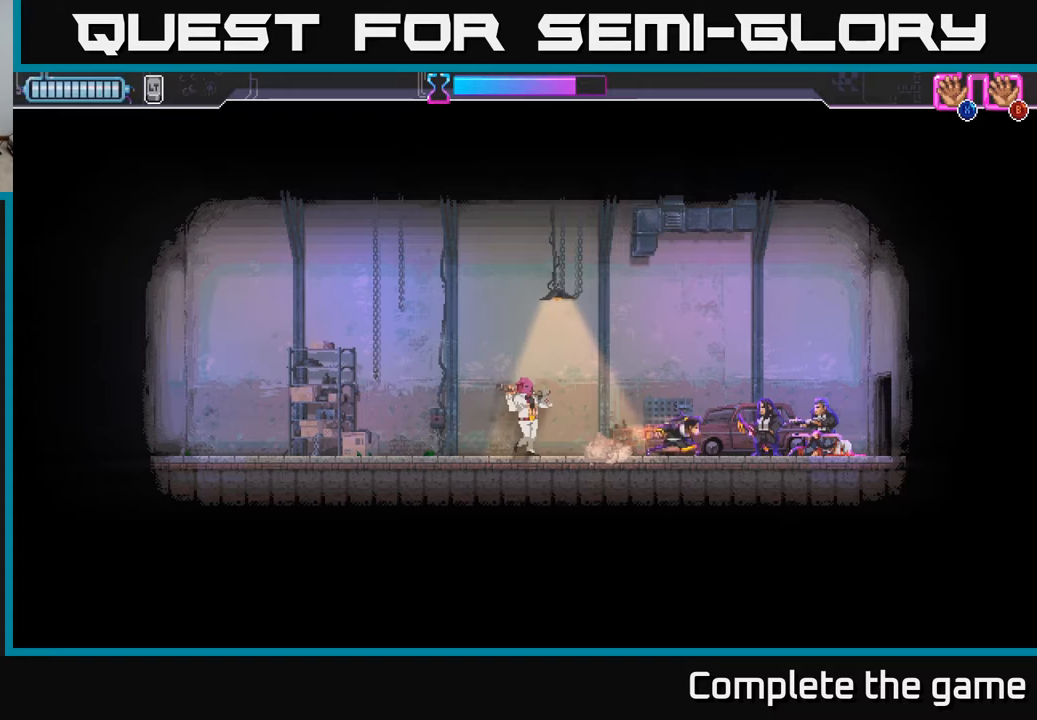
{"buttons": [], "left_stick": "center", "right_stick": "center", "events": [[217, "DPAD_RIGHT", "up"], [333, "DPAD_LEFT", "down"], [367, "DPAD_LEFT", "up"]]}
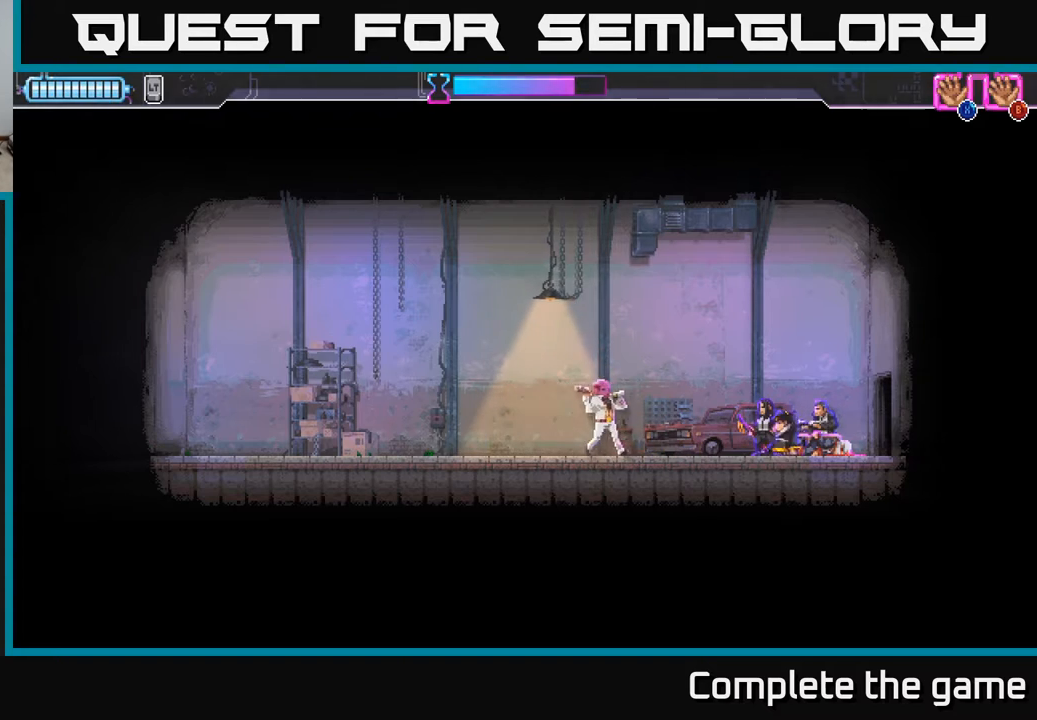
{"buttons": [], "left_stick": "center", "right_stick": "center", "events": []}
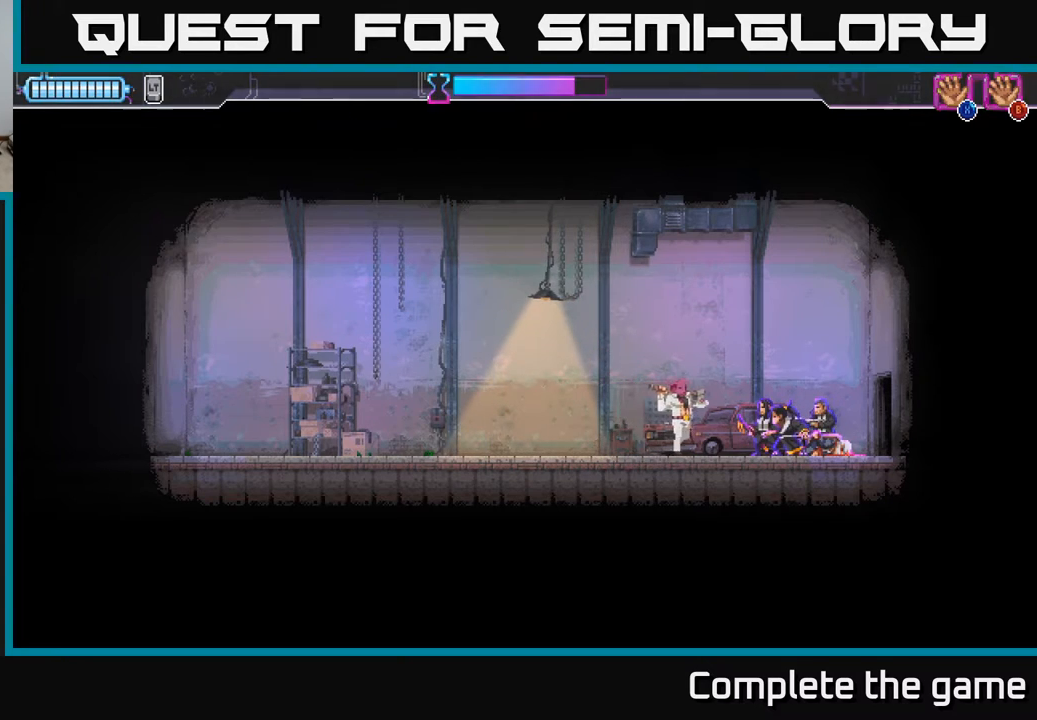
{"buttons": ["R2", "DPAD_LEFT"], "left_stick": "center", "right_stick": "center", "events": [[267, "DPAD_LEFT", "down"], [350, "R2", "down"]]}
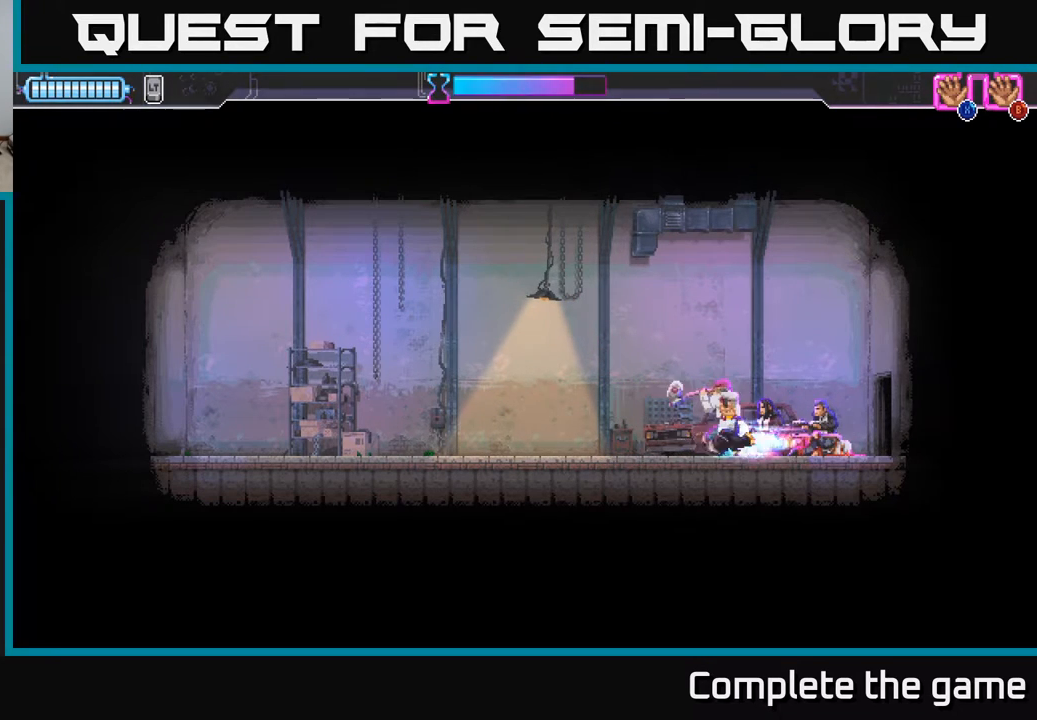
{"buttons": ["DPAD_LEFT"], "left_stick": "center", "right_stick": "center", "events": [[200, "R2", "up"], [283, "DPAD_LEFT", "up"], [300, "DPAD_LEFT", "down"]]}